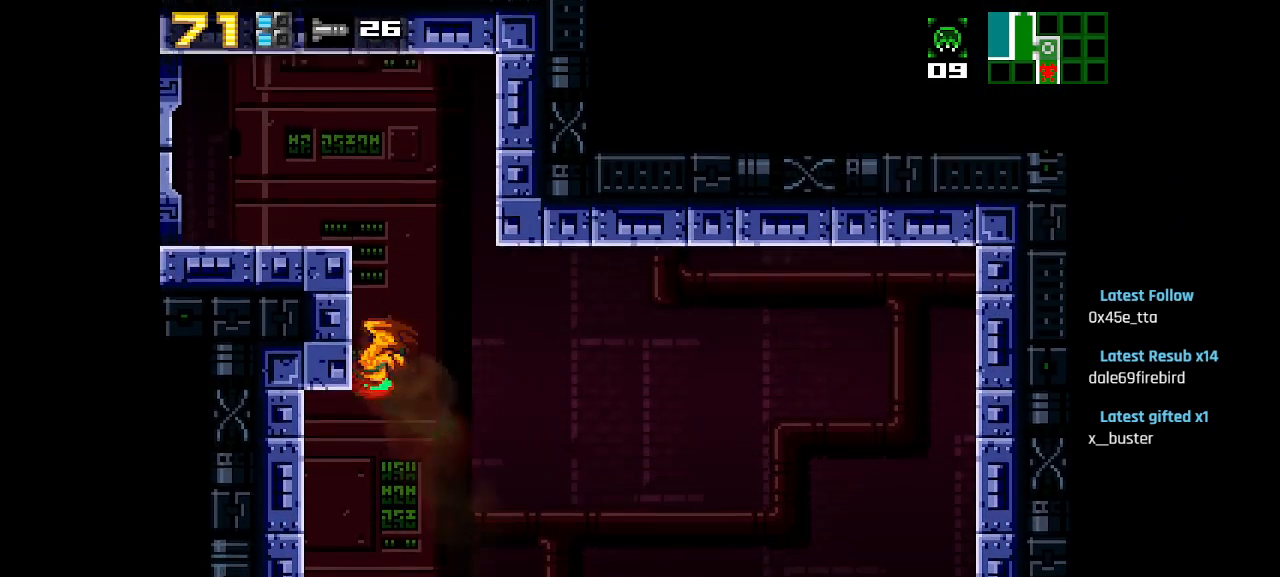
Gameplay with a controller (PlayStation layout); each line is a JSON object with the inputs held at the frame after it. "events" lists button and stick changes between this image and that frame as [ms after this image, input, new state], when the widget could be followed in between.
{"buttons": ["CIRCLE"], "left_stick": "center", "right_stick": "center", "events": [[100, "CIRCLE", "up"], [317, "CIRCLE", "down"]]}
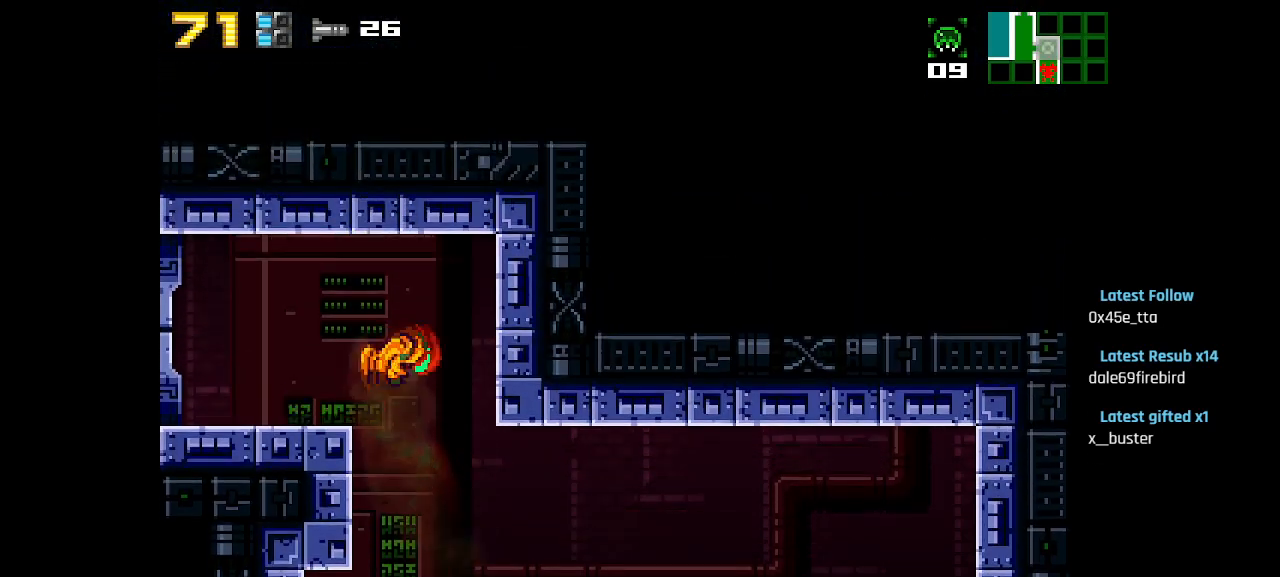
{"buttons": ["SQUARE"], "left_stick": "center", "right_stick": "center", "events": [[183, "R2", "down"], [250, "SQUARE", "down"], [267, "CIRCLE", "up"], [317, "R2", "up"], [317, "SQUARE", "up"], [367, "SQUARE", "down"], [417, "SQUARE", "up"], [483, "SQUARE", "down"]]}
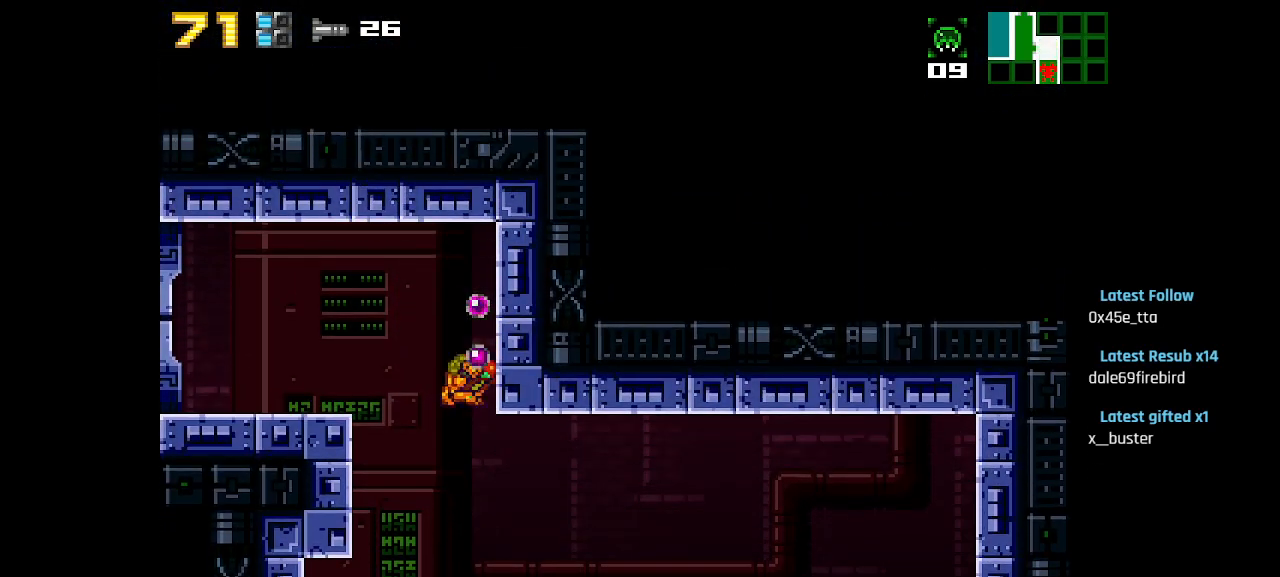
{"buttons": ["CIRCLE"], "left_stick": "center", "right_stick": "center", "events": [[50, "SQUARE", "up"], [117, "SQUARE", "down"], [200, "SQUARE", "up"], [333, "CIRCLE", "down"], [417, "CIRCLE", "up"], [500, "CIRCLE", "down"]]}
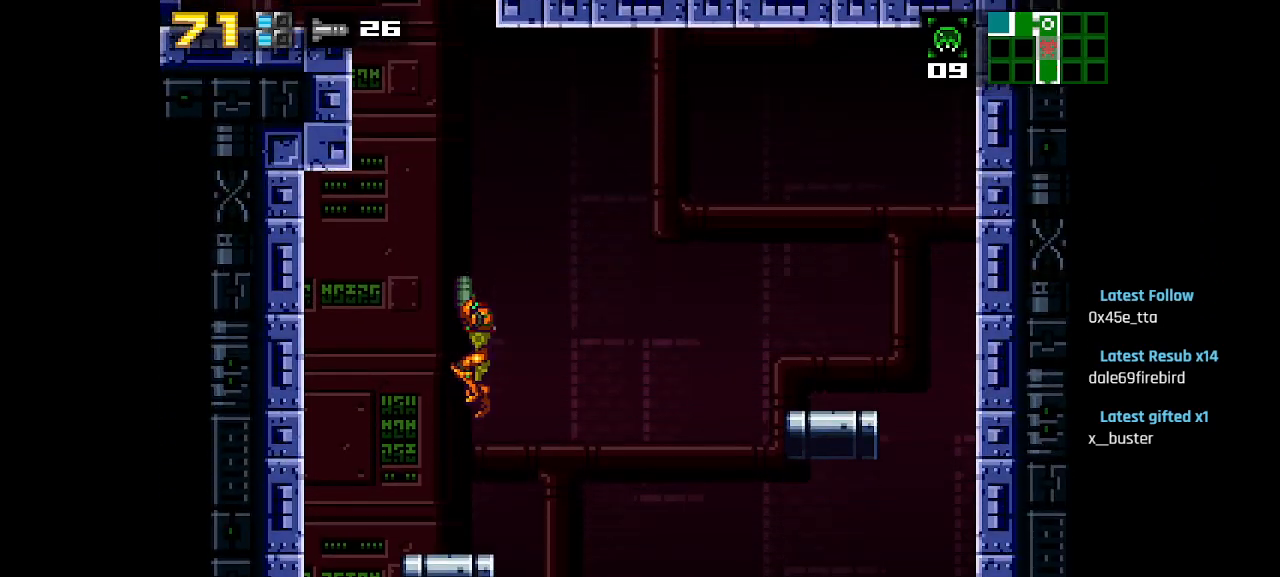
{"buttons": ["CIRCLE"], "left_stick": "center", "right_stick": "center", "events": [[167, "CIRCLE", "up"], [233, "CIRCLE", "down"]]}
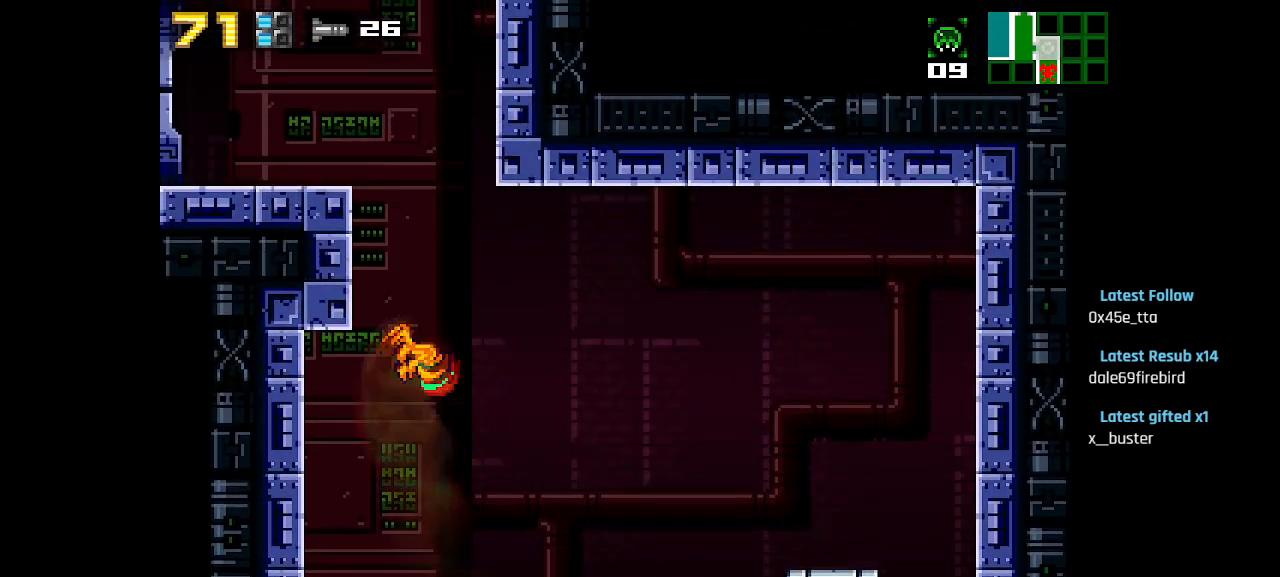
{"buttons": ["CIRCLE"], "left_stick": "center", "right_stick": "center", "events": [[250, "CIRCLE", "up"], [383, "CIRCLE", "down"]]}
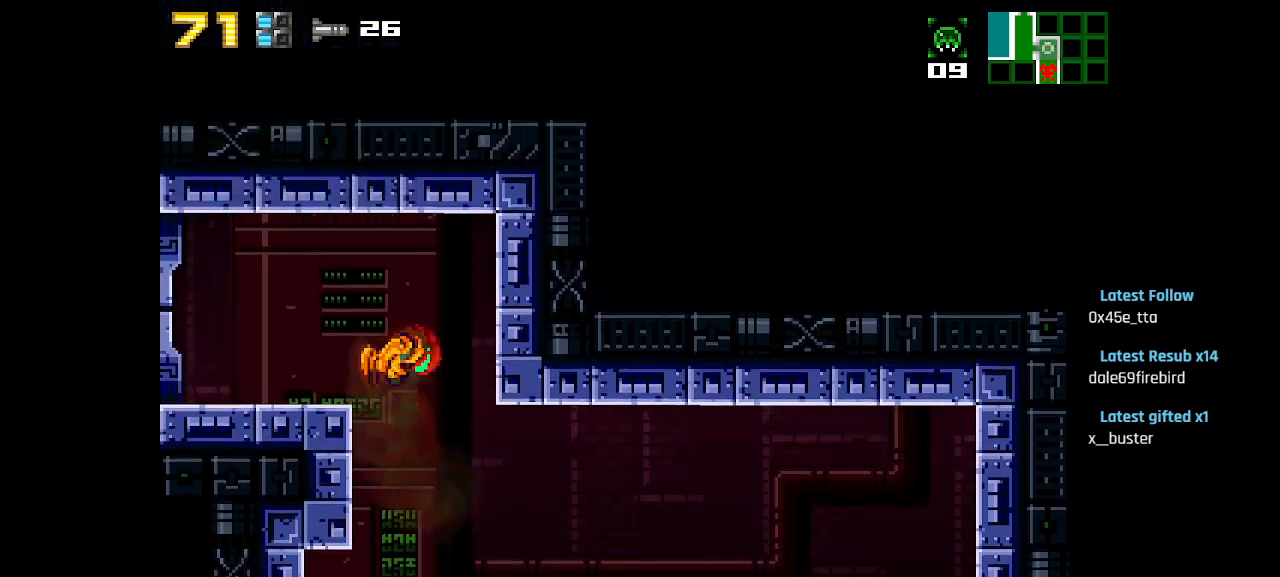
{"buttons": ["L1"], "left_stick": "center", "right_stick": "center", "events": [[100, "L1", "down"], [233, "CIRCLE", "up"], [250, "R2", "down"], [283, "CIRCLE", "down"], [383, "CIRCLE", "up"], [400, "R2", "up"]]}
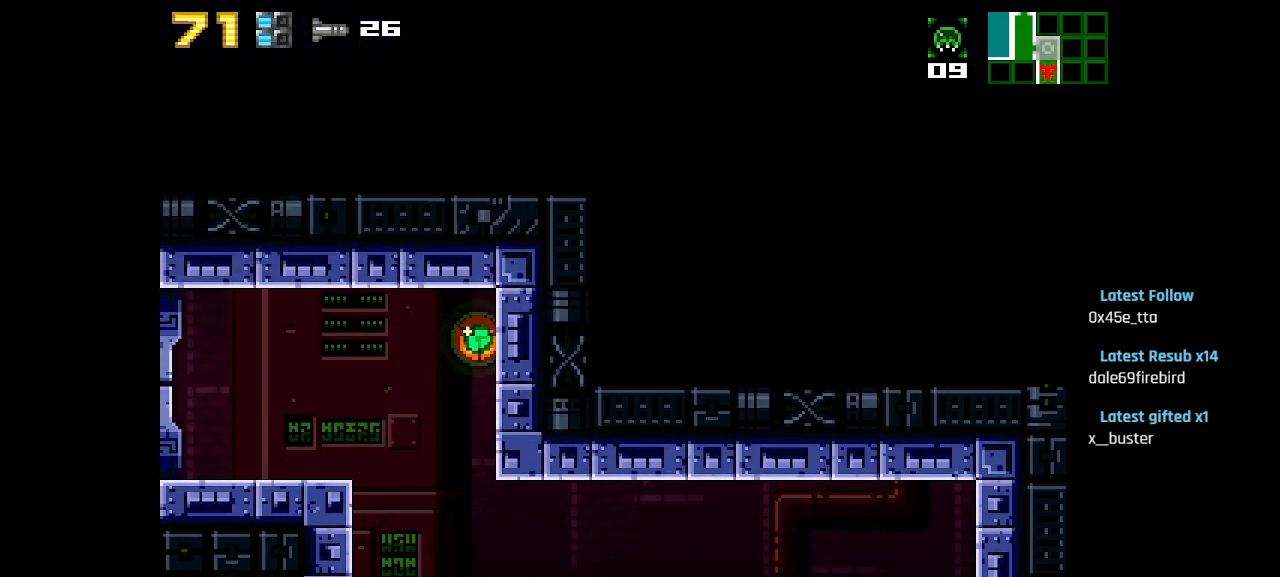
{"buttons": ["L1"], "left_stick": "center", "right_stick": "center", "events": []}
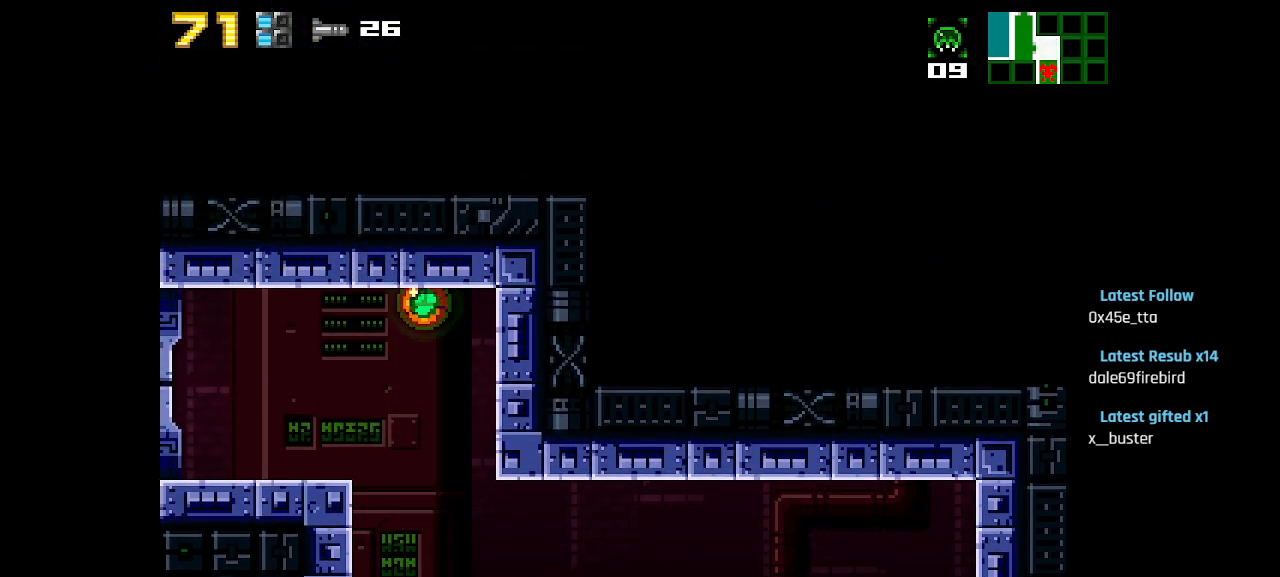
{"buttons": ["L1"], "left_stick": "center", "right_stick": "center", "events": [[67, "L1", "up"], [200, "L1", "down"]]}
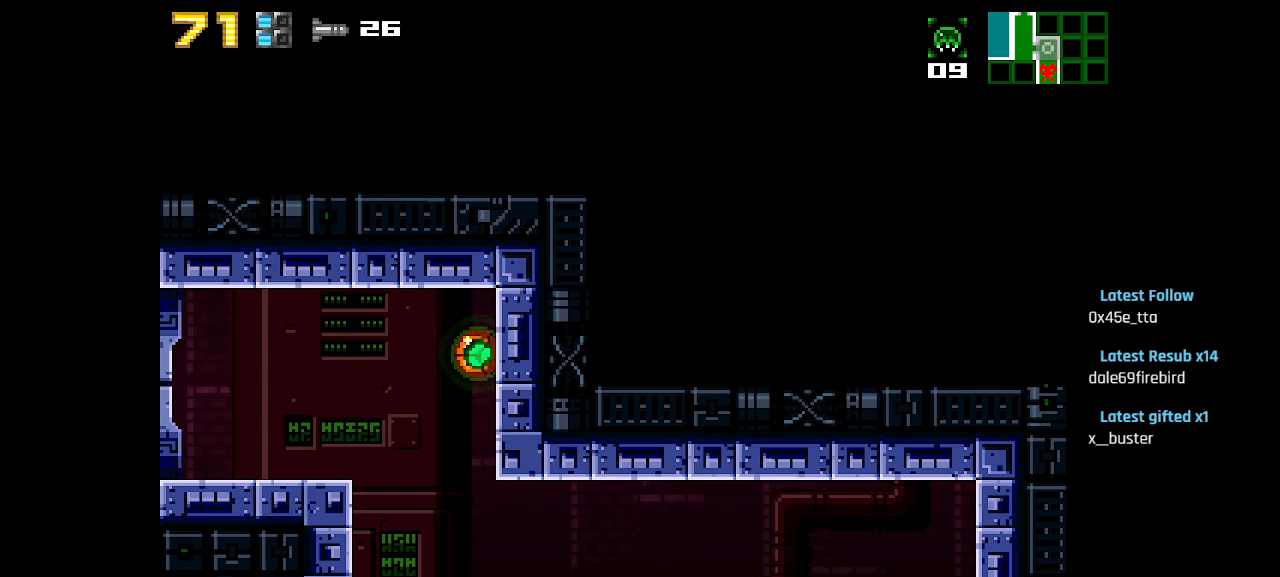
{"buttons": ["L1"], "left_stick": "center", "right_stick": "center", "events": [[117, "L1", "up"], [250, "L1", "down"]]}
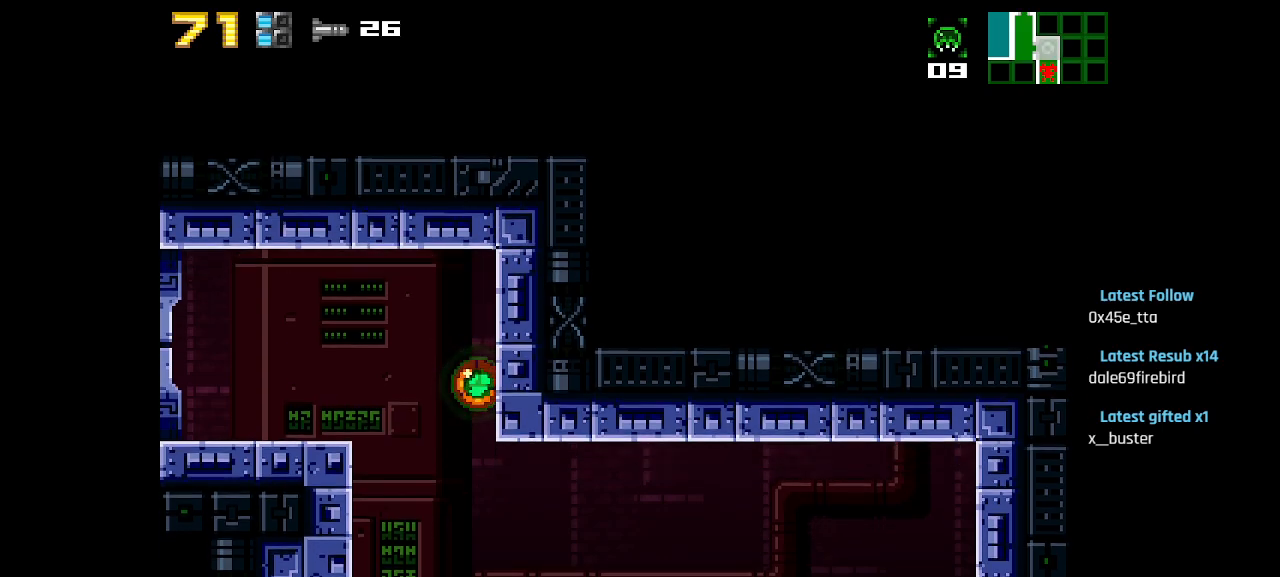
{"buttons": ["L1"], "left_stick": "center", "right_stick": "center", "events": []}
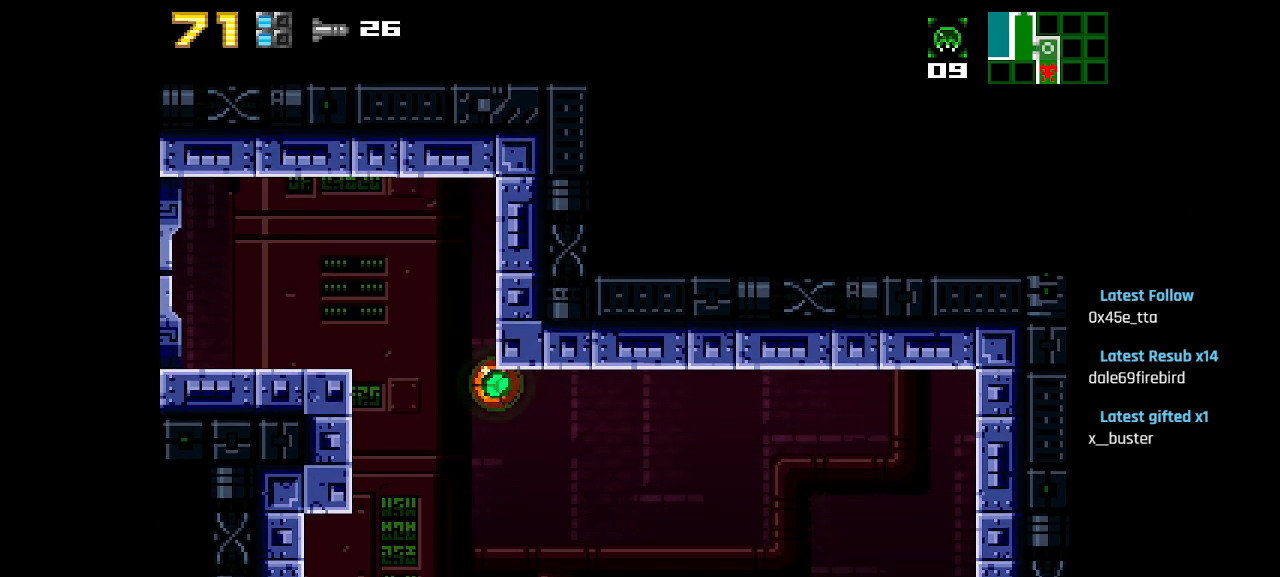
{"buttons": ["L1"], "left_stick": "center", "right_stick": "center", "events": []}
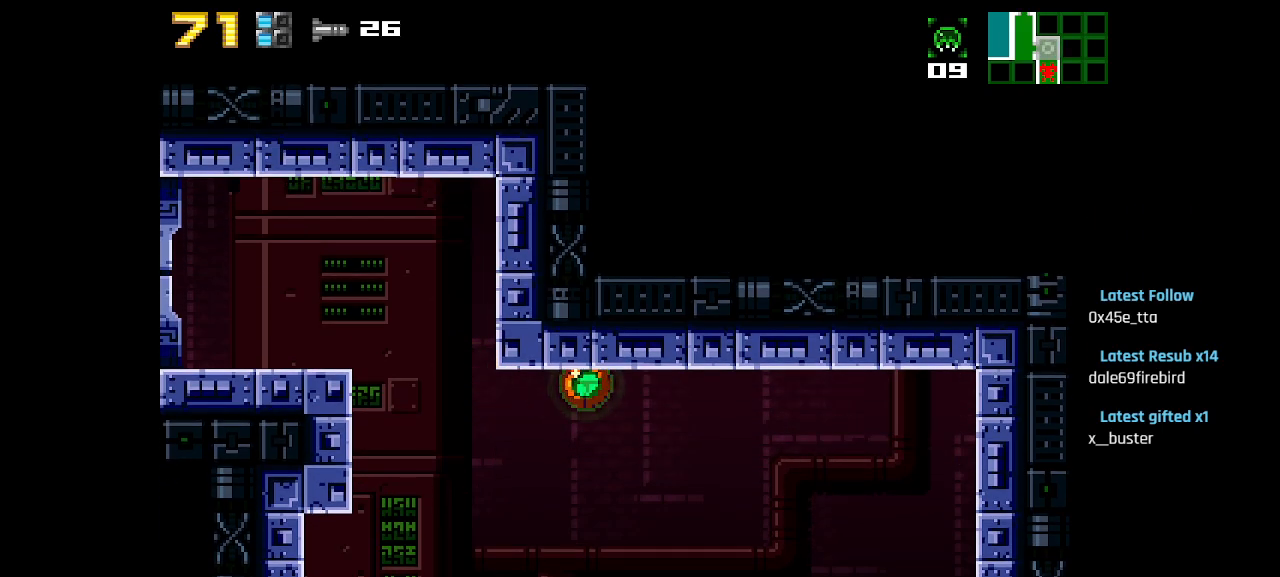
{"buttons": ["L1"], "left_stick": "center", "right_stick": "center", "events": []}
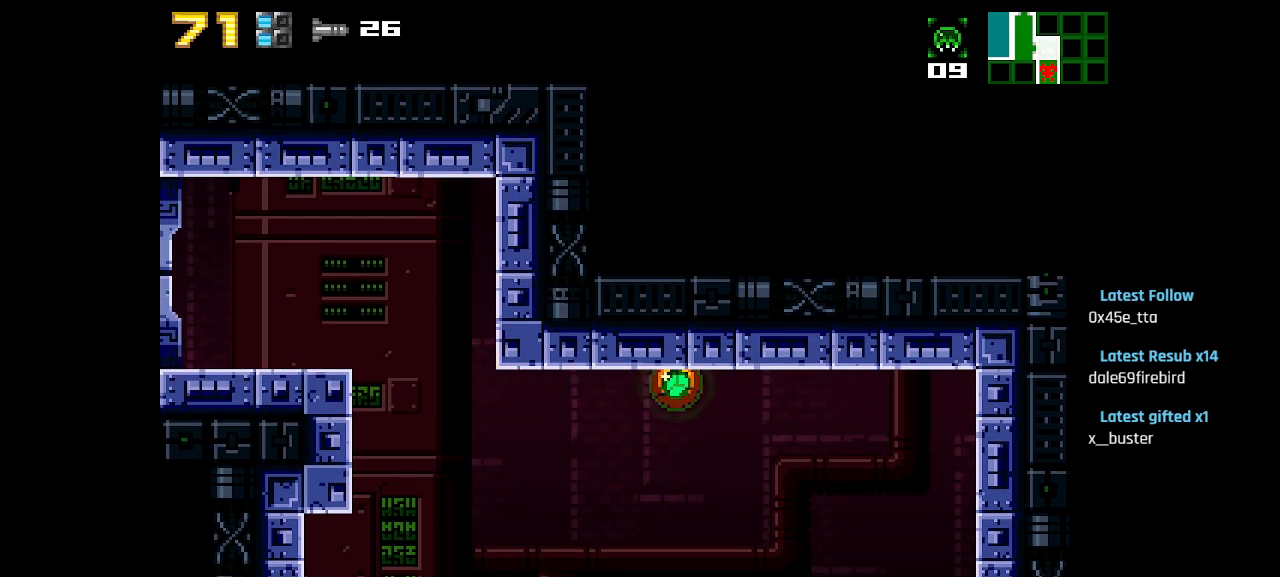
{"buttons": ["SQUARE", "L1"], "left_stick": "center", "right_stick": "center", "events": [[467, "SQUARE", "down"]]}
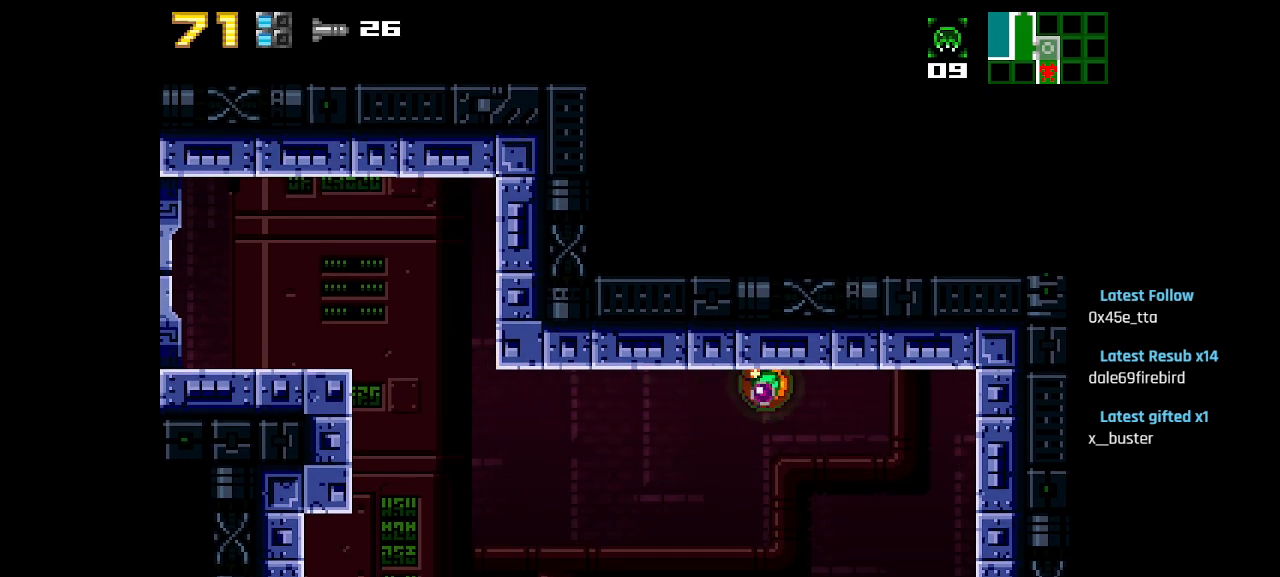
{"buttons": ["SQUARE", "L1"], "left_stick": "center", "right_stick": "center", "events": [[17, "SQUARE", "up"], [200, "SQUARE", "down"], [283, "SQUARE", "up"], [500, "SQUARE", "down"]]}
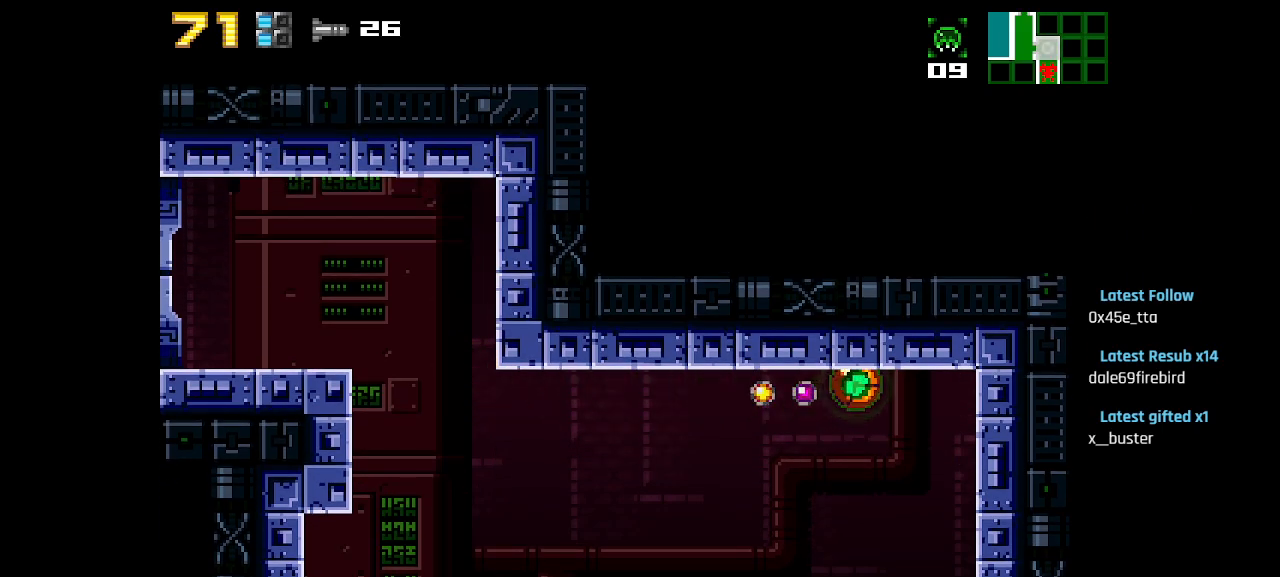
{"buttons": ["L1"], "left_stick": "center", "right_stick": "center", "events": [[100, "SQUARE", "up"], [283, "SQUARE", "down"], [383, "SQUARE", "up"]]}
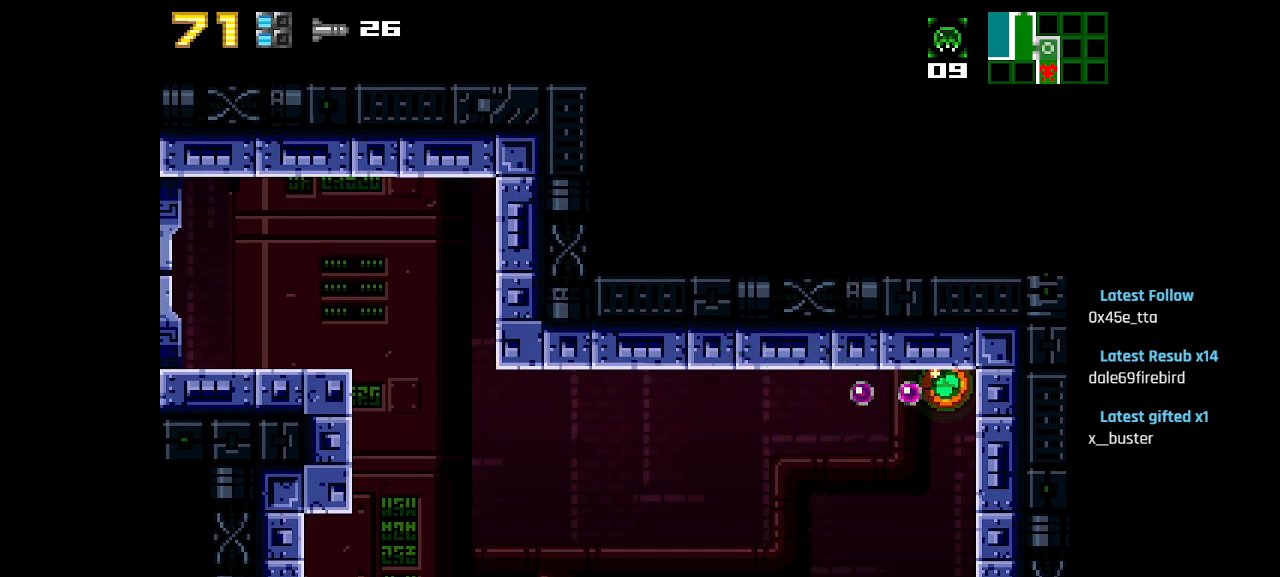
{"buttons": ["L1"], "left_stick": "center", "right_stick": "center", "events": [[67, "SQUARE", "down"], [133, "SQUARE", "up"], [367, "SQUARE", "down"], [450, "SQUARE", "up"]]}
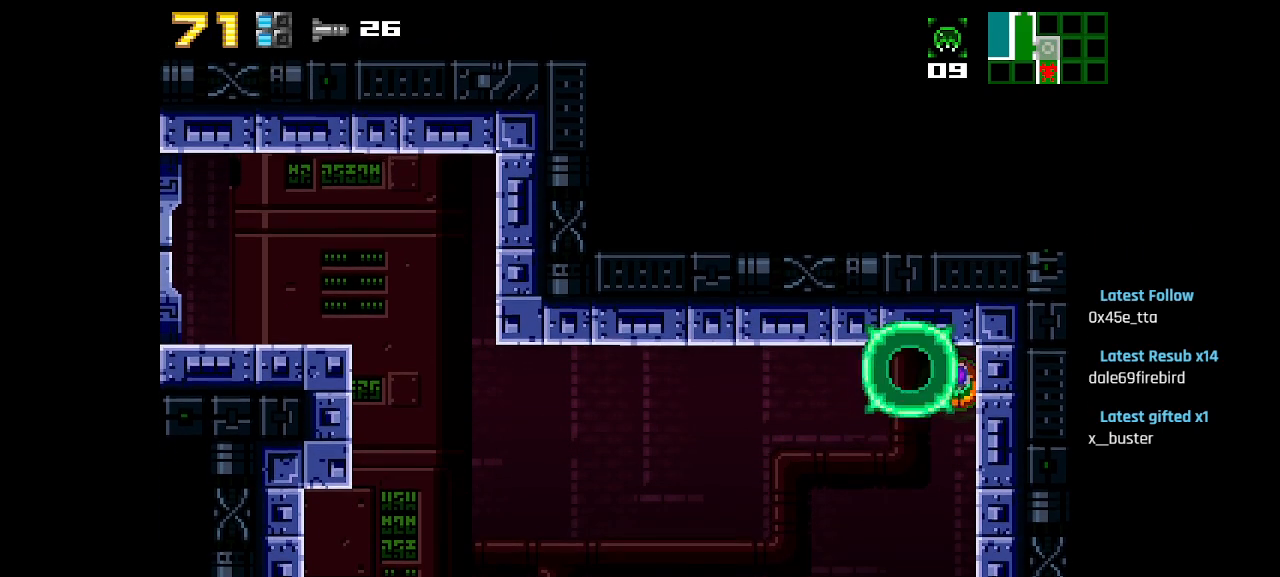
{"buttons": ["SQUARE"], "left_stick": "center", "right_stick": "center", "events": [[200, "L1", "up"], [200, "SQUARE", "down"], [267, "SQUARE", "up"], [350, "SQUARE", "down"], [400, "SQUARE", "up"], [500, "SQUARE", "down"]]}
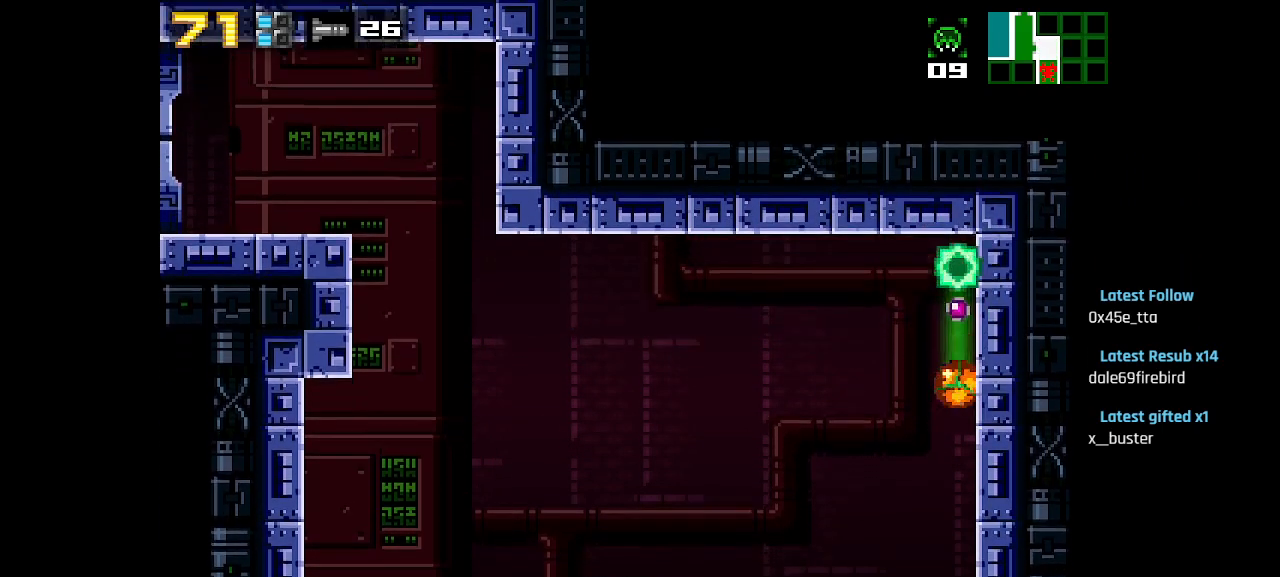
{"buttons": ["L1"], "left_stick": "center", "right_stick": "center", "events": [[67, "SQUARE", "up"], [117, "L1", "down"], [133, "SQUARE", "down"], [217, "SQUARE", "up"], [300, "SQUARE", "down"], [383, "SQUARE", "up"]]}
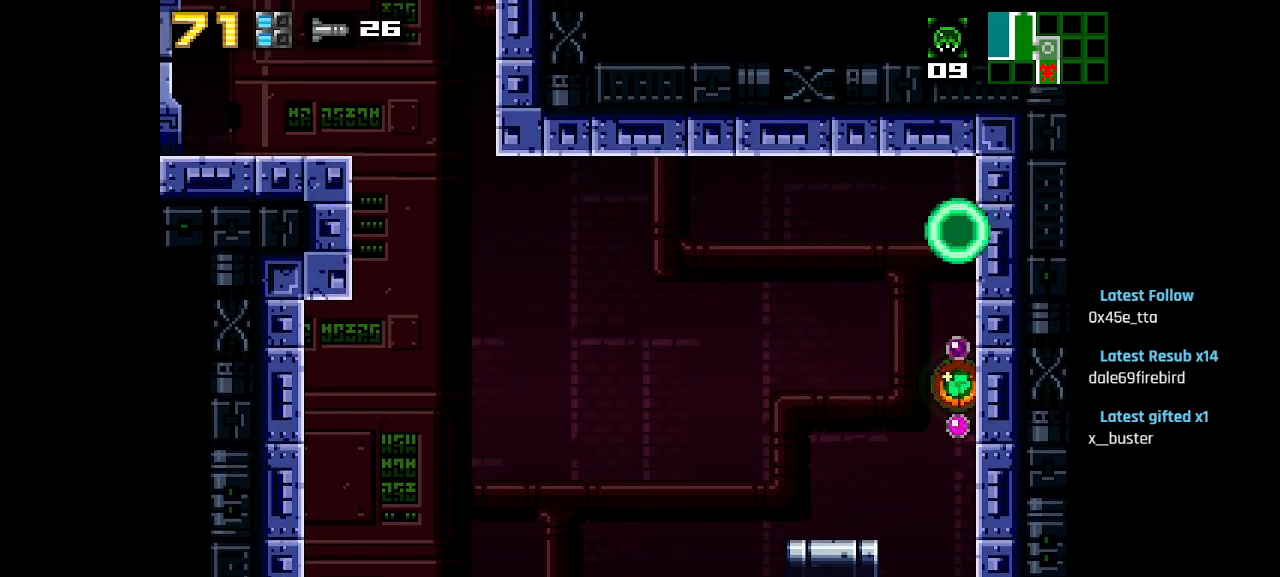
{"buttons": [], "left_stick": "center", "right_stick": "center", "events": [[400, "L1", "up"]]}
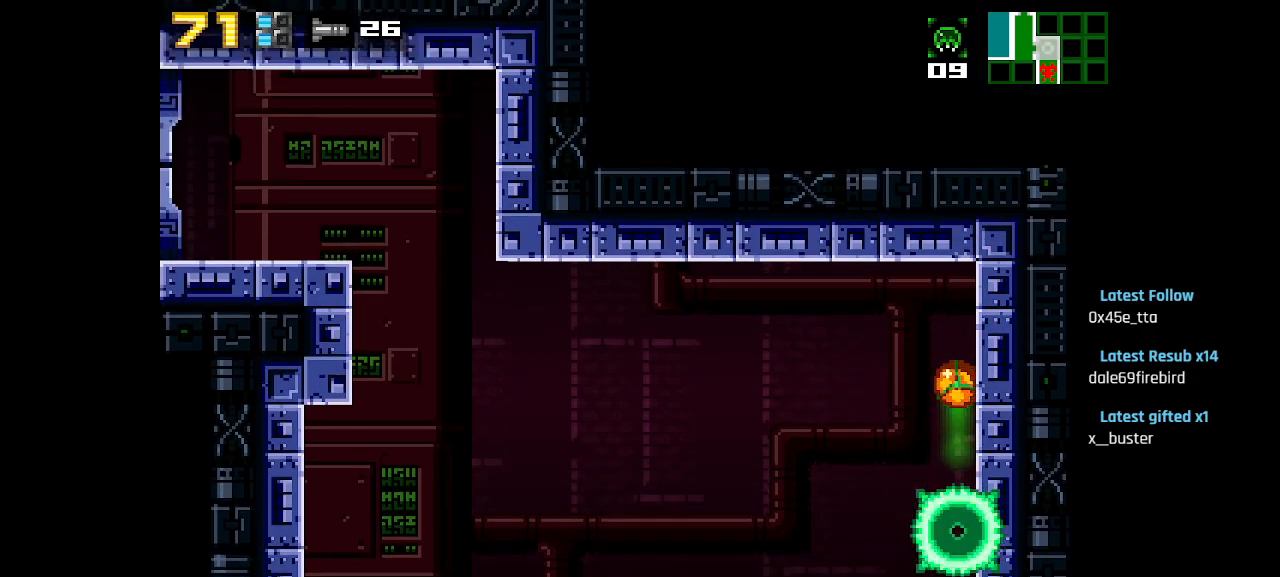
{"buttons": ["SQUARE"], "left_stick": "center", "right_stick": "center", "events": [[467, "SQUARE", "down"]]}
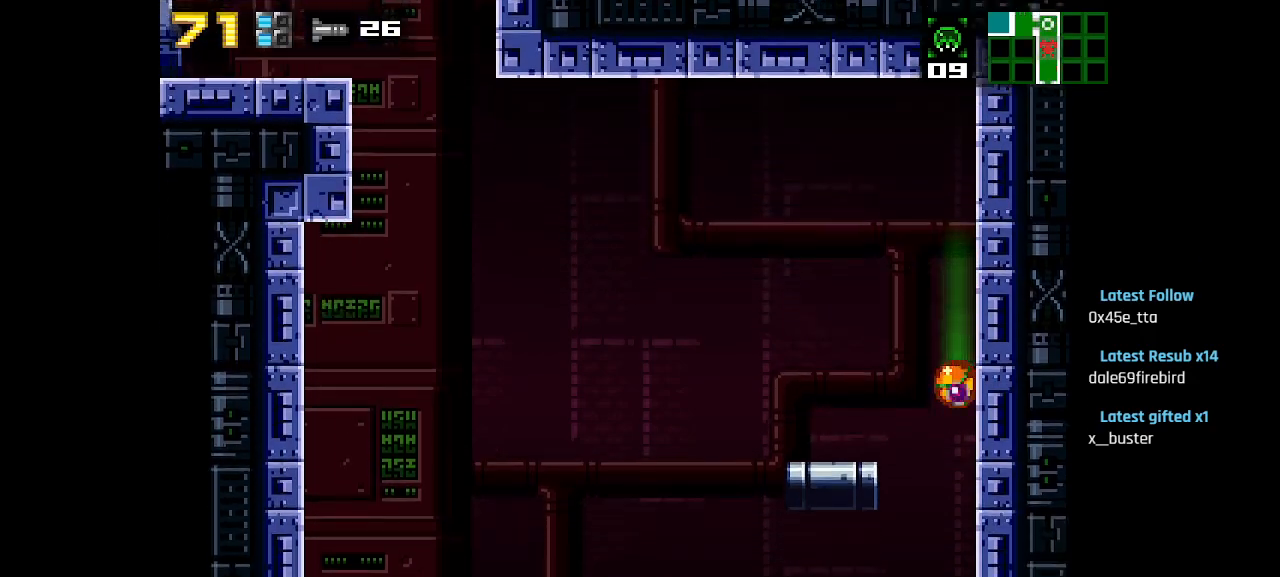
{"buttons": ["L1"], "left_stick": "center", "right_stick": "center", "events": [[33, "SQUARE", "up"], [100, "SQUARE", "down"], [167, "SQUARE", "up"], [183, "L1", "down"], [217, "SQUARE", "down"], [300, "SQUARE", "up"]]}
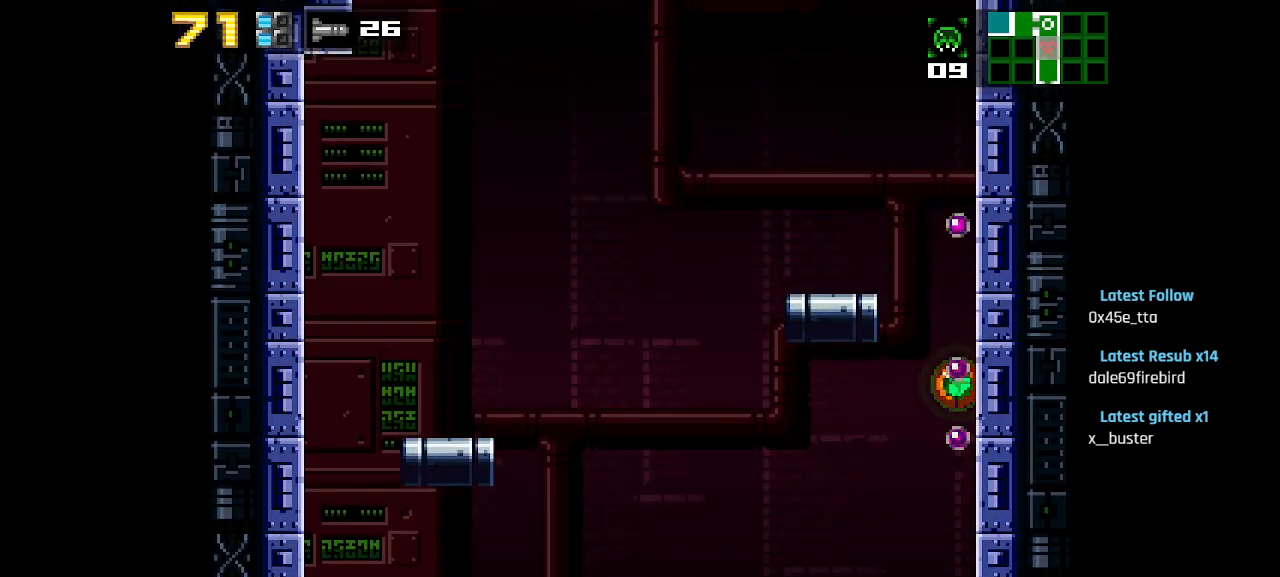
{"buttons": ["SQUARE", "L1"], "left_stick": "center", "right_stick": "center", "events": [[167, "L1", "up"], [333, "L1", "down"], [483, "SQUARE", "down"]]}
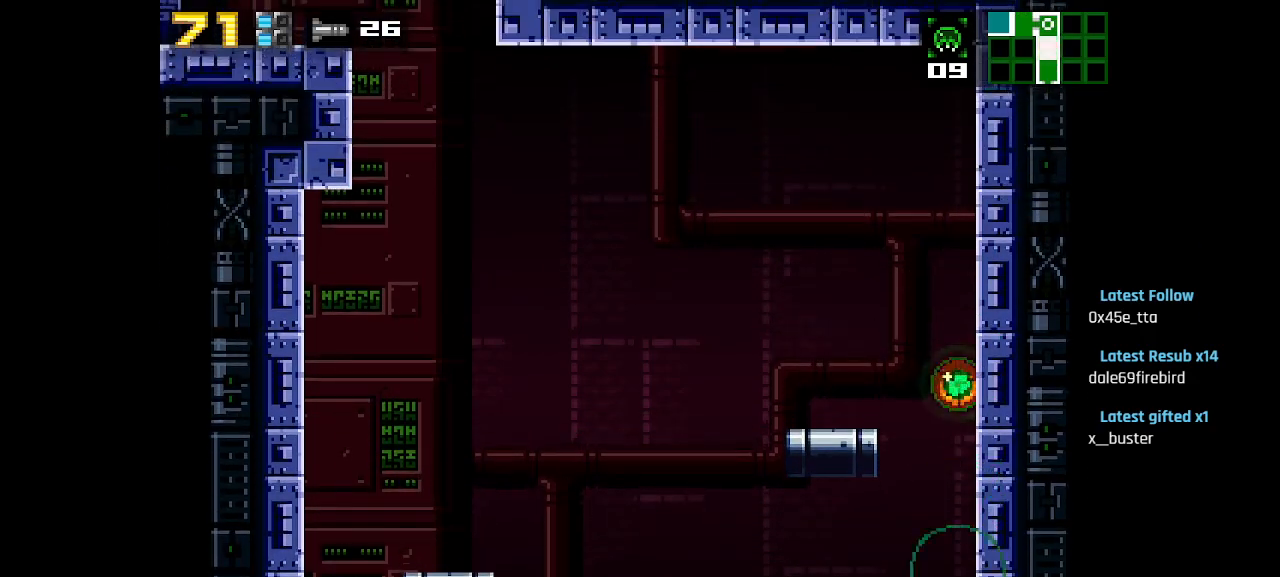
{"buttons": ["L1"], "left_stick": "center", "right_stick": "center", "events": [[83, "SQUARE", "up"]]}
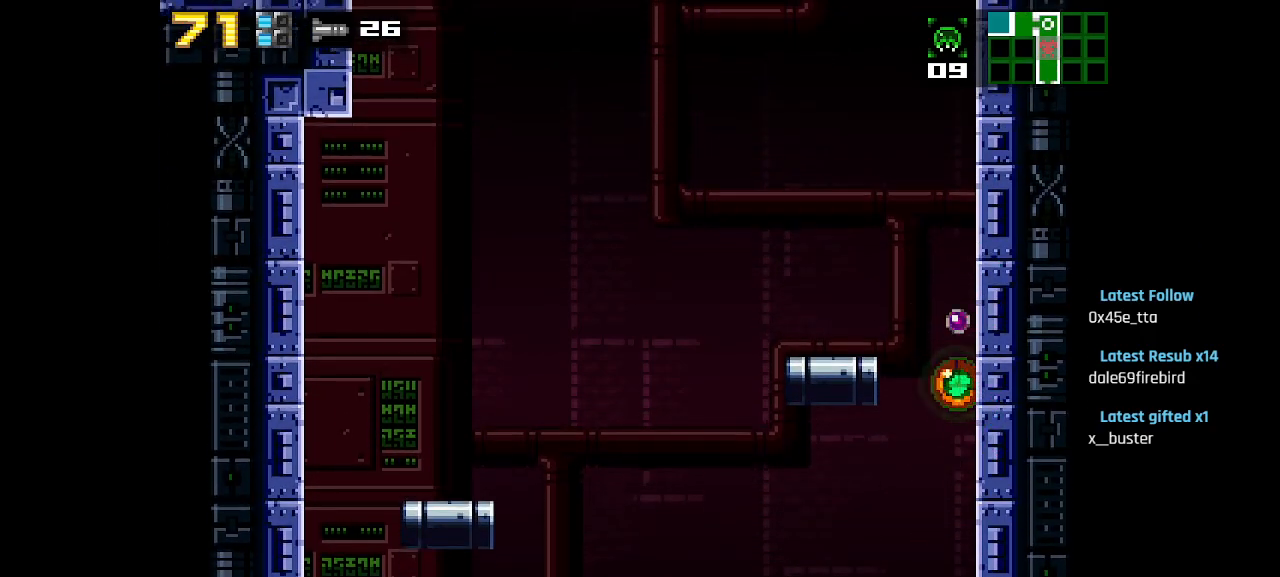
{"buttons": ["R2"], "left_stick": "center", "right_stick": "center", "events": [[67, "CIRCLE", "down"], [117, "L1", "up"], [300, "CIRCLE", "up"], [467, "R2", "down"]]}
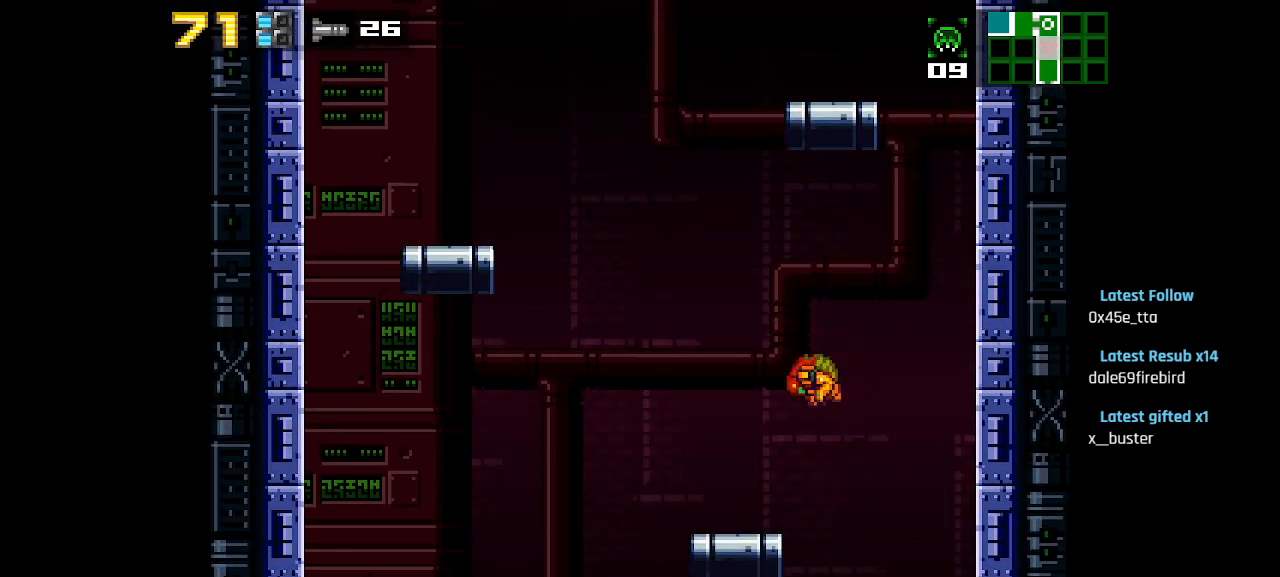
{"buttons": ["CIRCLE"], "left_stick": "center", "right_stick": "center", "events": [[117, "R2", "up"], [233, "CIRCLE", "down"], [383, "CIRCLE", "up"], [433, "CIRCLE", "down"]]}
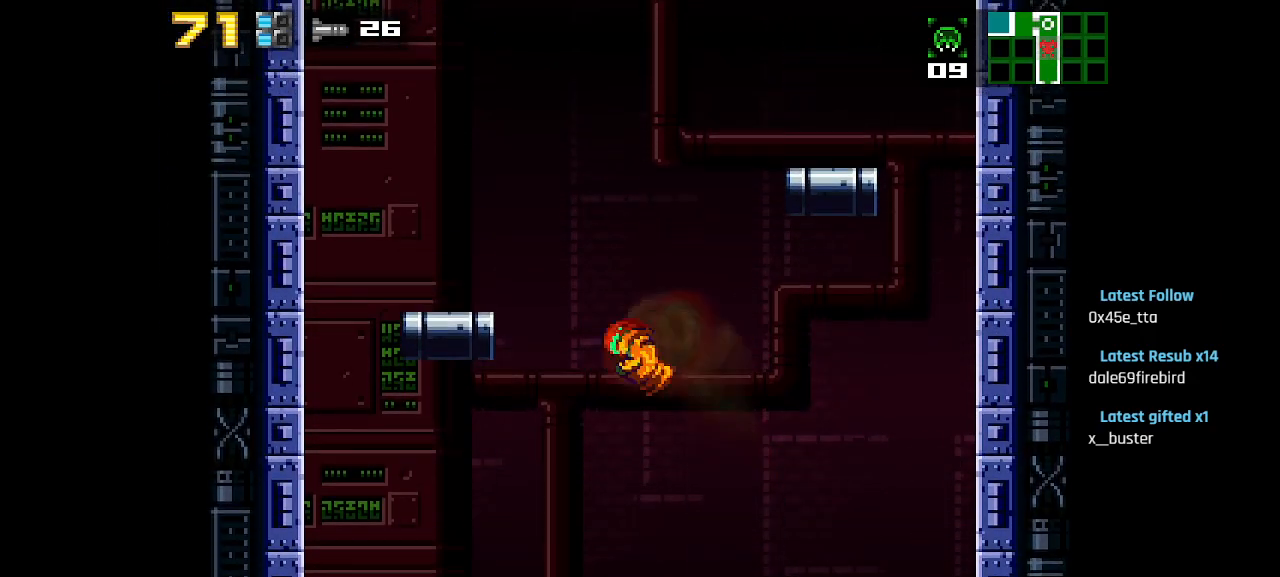
{"buttons": ["CIRCLE"], "left_stick": "center", "right_stick": "center", "events": [[117, "CIRCLE", "up"], [200, "CIRCLE", "down"]]}
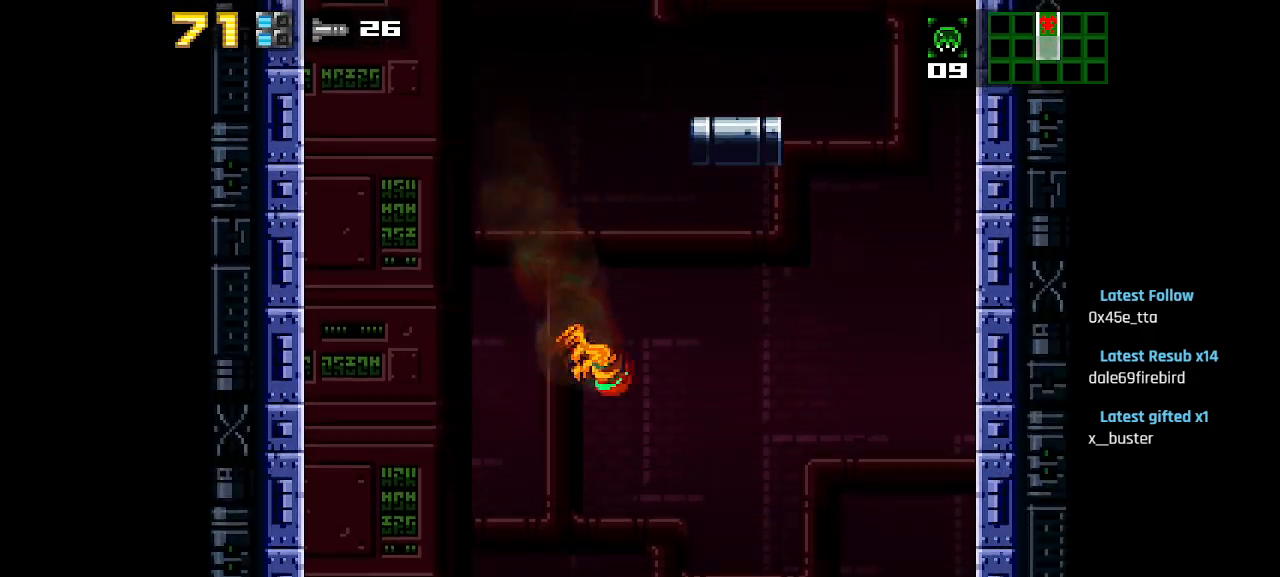
{"buttons": ["CIRCLE"], "left_stick": "center", "right_stick": "center", "events": [[33, "CIRCLE", "up"], [83, "CIRCLE", "down"]]}
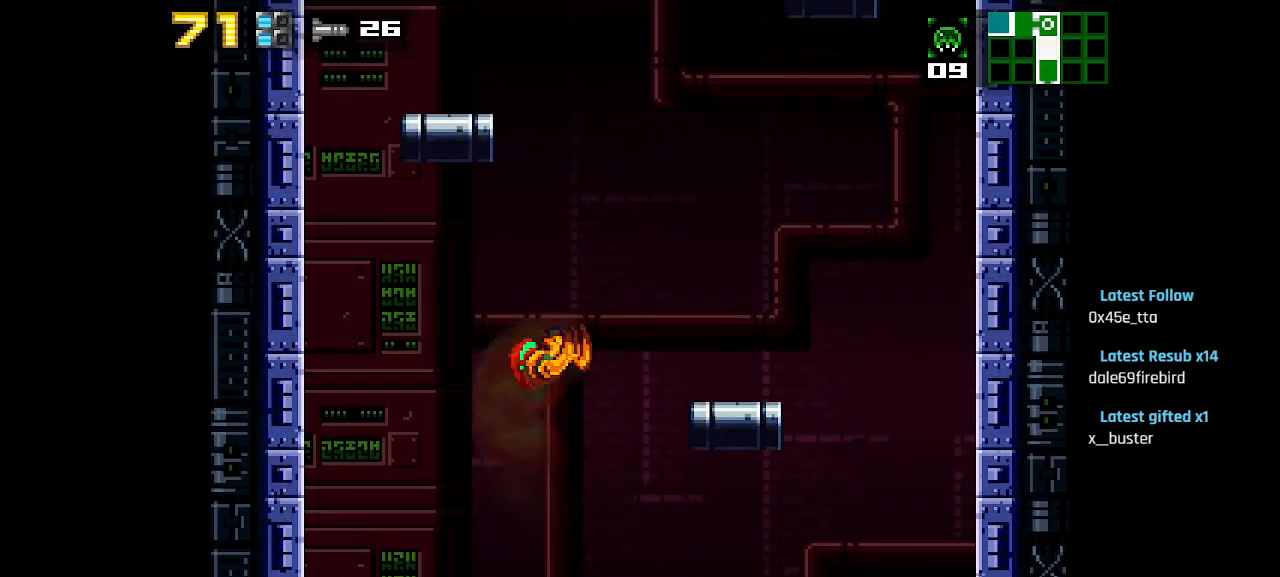
{"buttons": ["CIRCLE"], "left_stick": "center", "right_stick": "center", "events": [[267, "CIRCLE", "up"], [383, "CIRCLE", "down"]]}
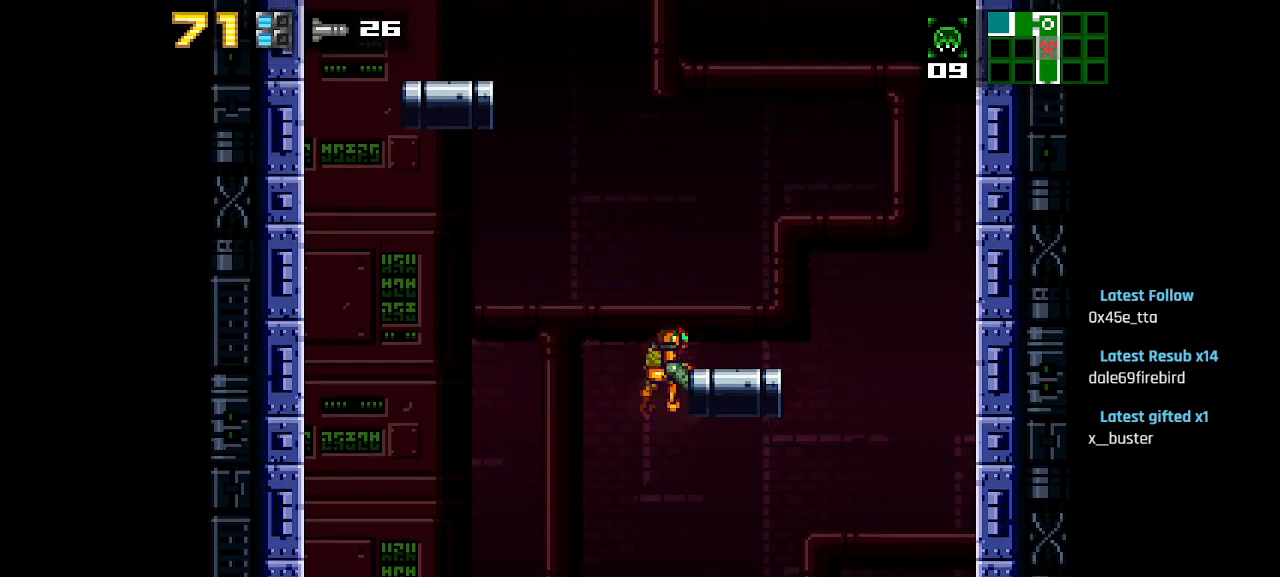
{"buttons": ["CIRCLE"], "left_stick": "center", "right_stick": "center", "events": [[17, "CIRCLE", "up"], [267, "CIRCLE", "down"]]}
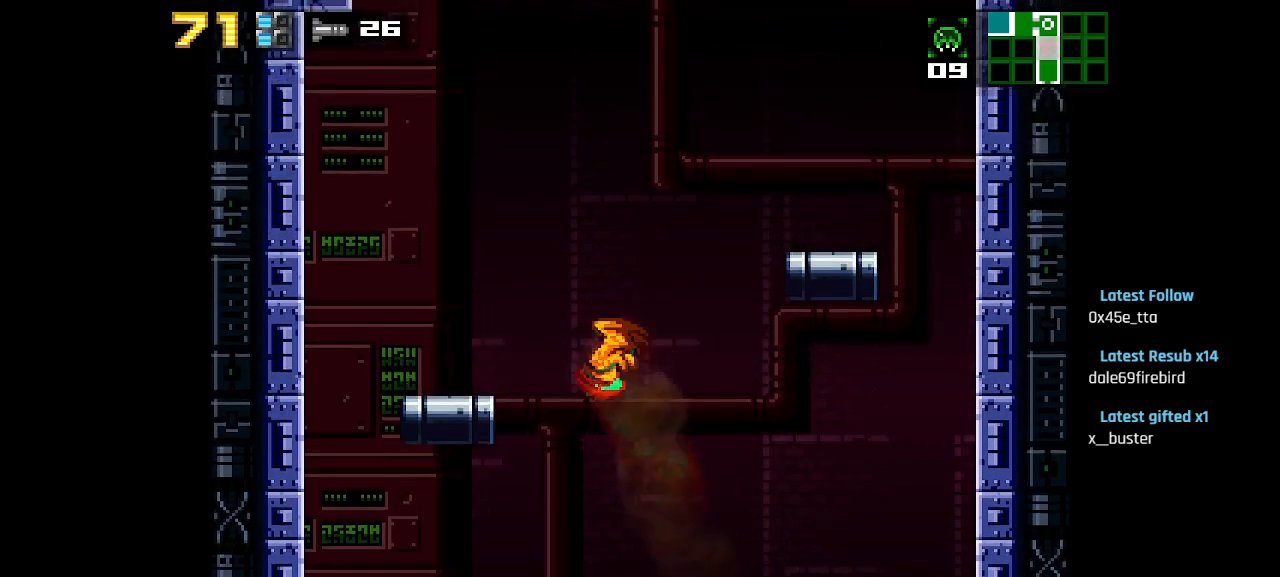
{"buttons": ["CIRCLE"], "left_stick": "center", "right_stick": "center", "events": [[183, "CIRCLE", "up"], [483, "CIRCLE", "down"]]}
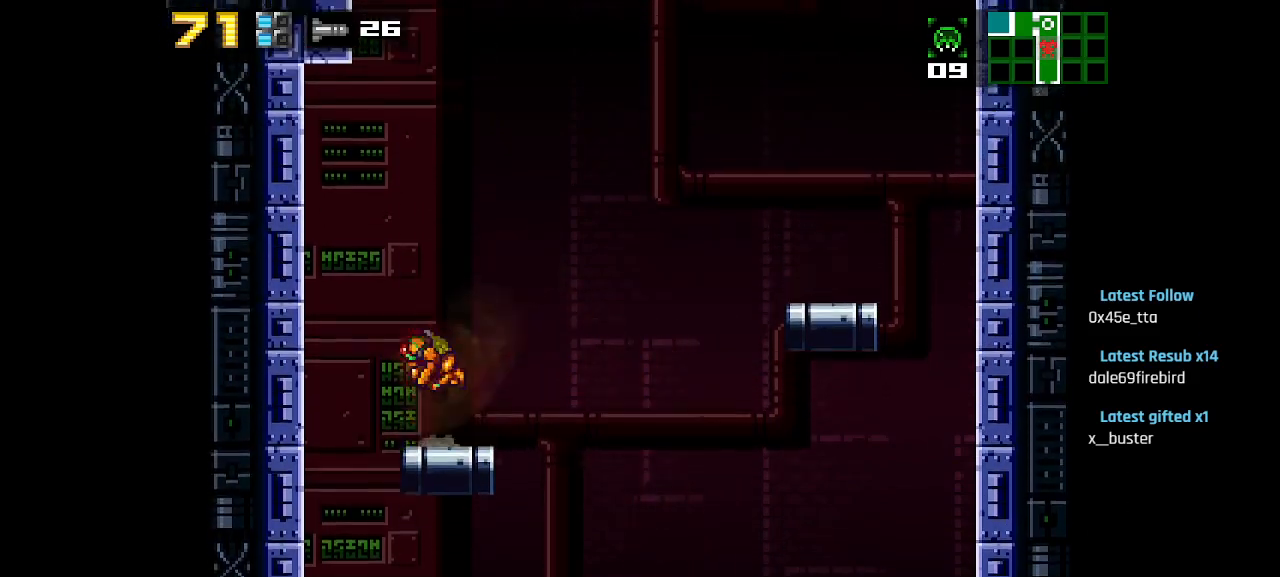
{"buttons": [], "left_stick": "center", "right_stick": "center", "events": [[167, "R2", "down"], [333, "CIRCLE", "up"], [333, "R2", "up"], [383, "SQUARE", "down"], [450, "SQUARE", "up"]]}